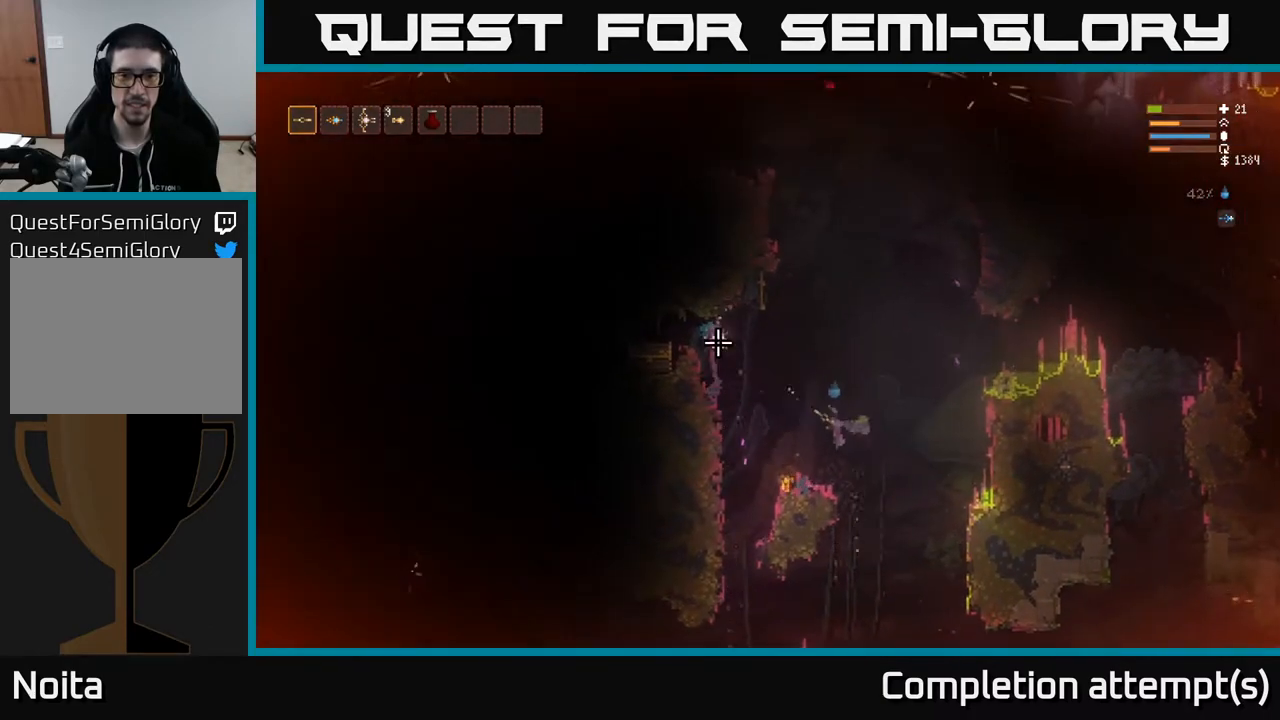
Gameplay with a controller (Xbox layout); each line is a JSON object with the inputs held at the frame after it. "events" lists button and stick changes between this image and that frame as [ms after this image, input, new state], when the widget could be followed in between.
{"buttons": [], "left_stick": "center", "right_stick": "up-left", "events": [[50, "left_stick", "left"], [200, "L2", "down"], [217, "left_stick", "center"], [350, "L2", "up"]]}
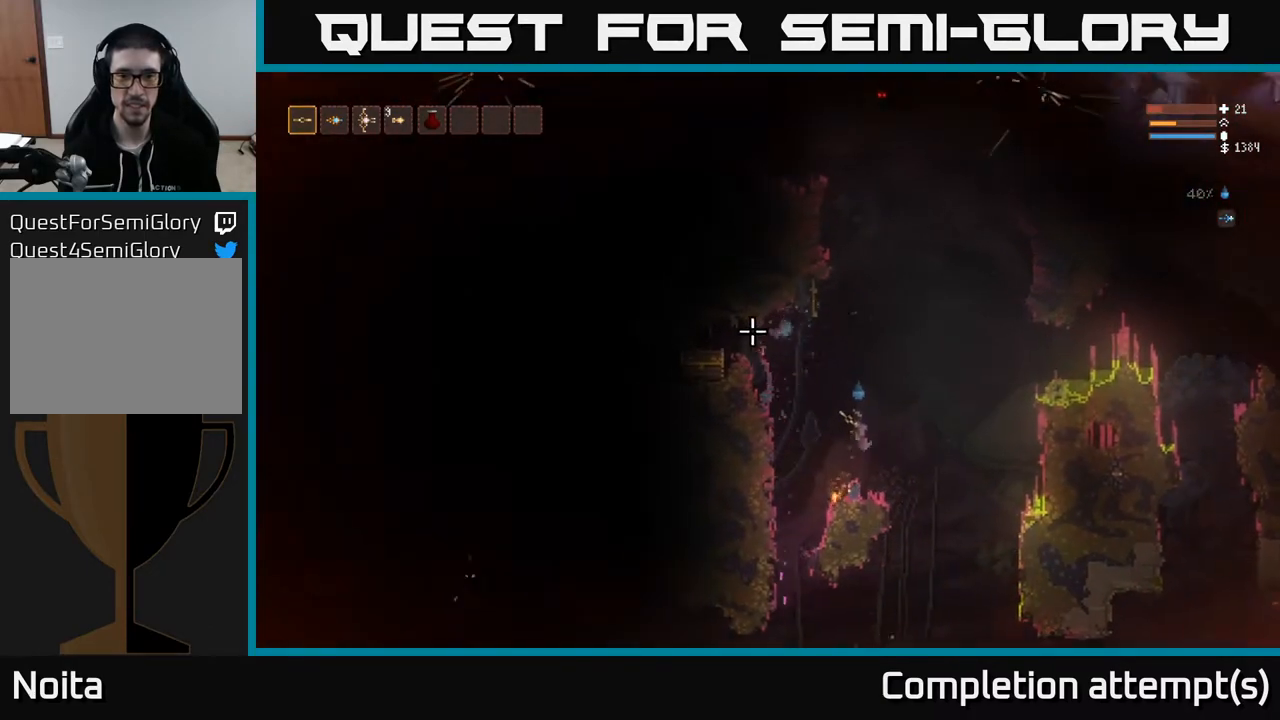
{"buttons": [], "left_stick": "center", "right_stick": "up-left", "events": [[33, "left_stick", "right"], [150, "left_stick", "center"], [350, "left_stick", "right"], [400, "left_stick", "center"]]}
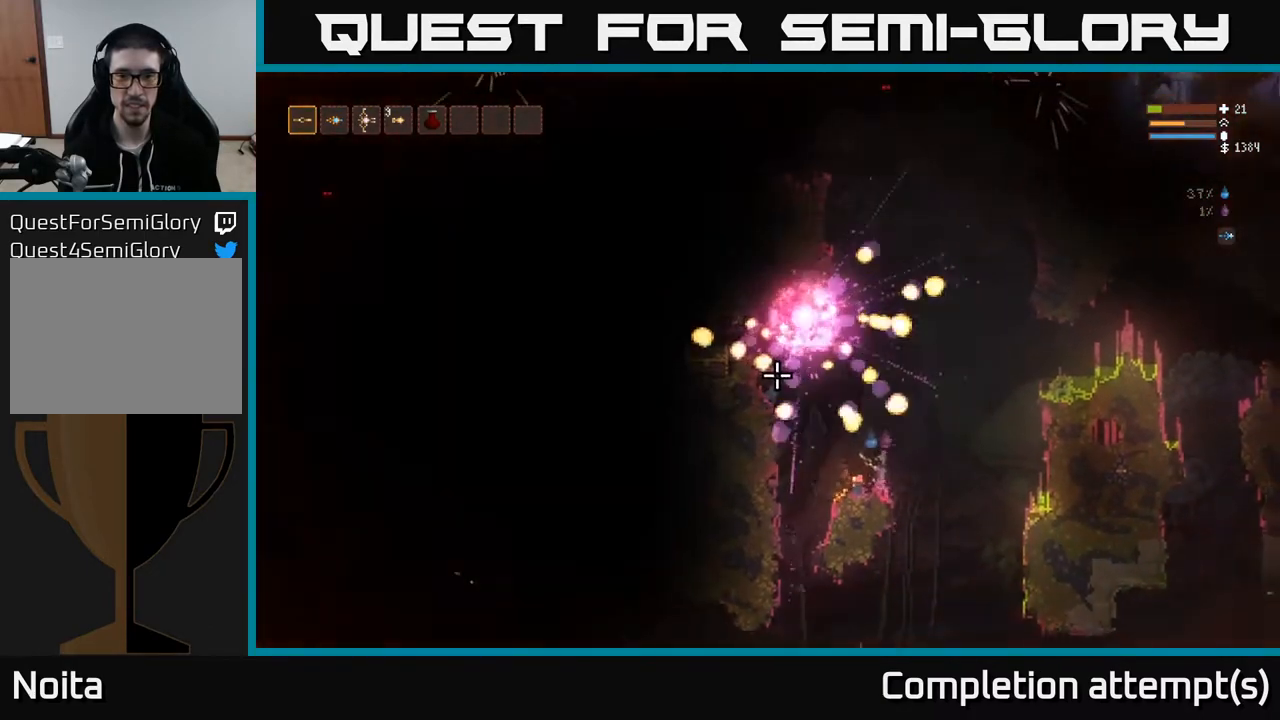
{"buttons": [], "left_stick": "left", "right_stick": "up-left", "events": [[83, "L2", "down"], [83, "left_stick", "right"], [233, "L2", "up"], [400, "left_stick", "left"]]}
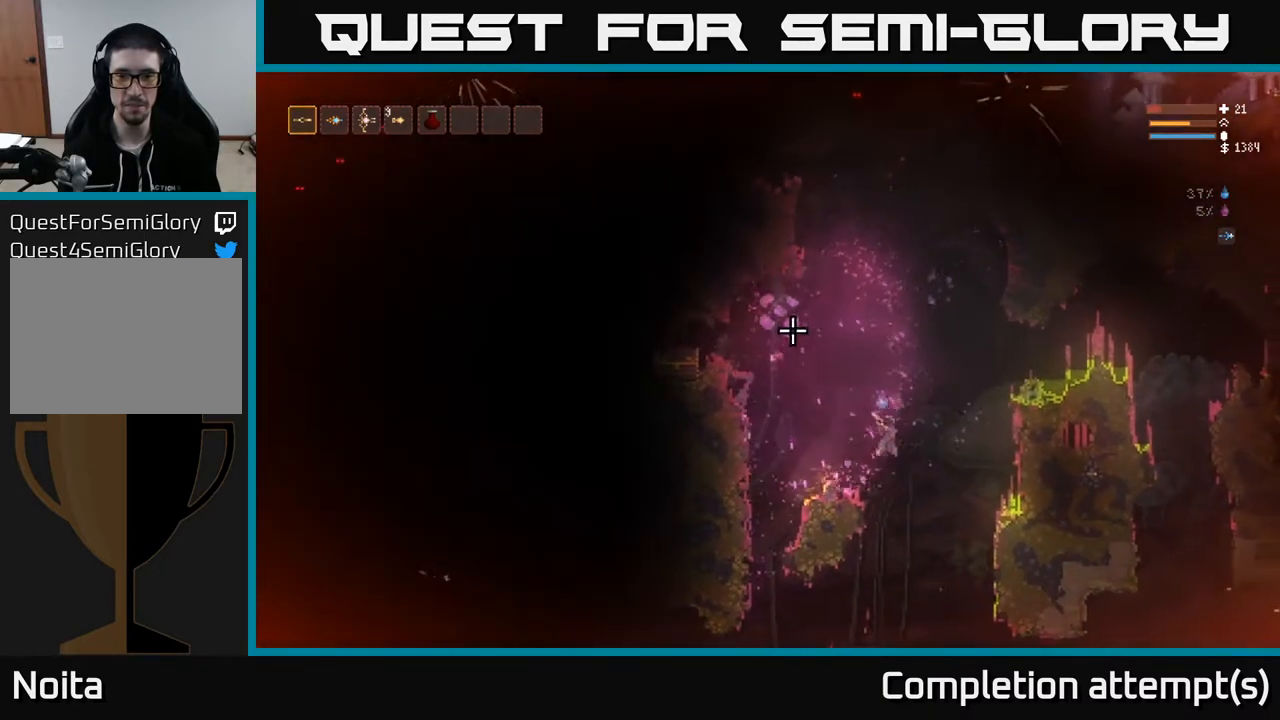
{"buttons": [], "left_stick": "center", "right_stick": "up-left", "events": [[100, "L2", "down"], [233, "L2", "up"], [350, "left_stick", "center"]]}
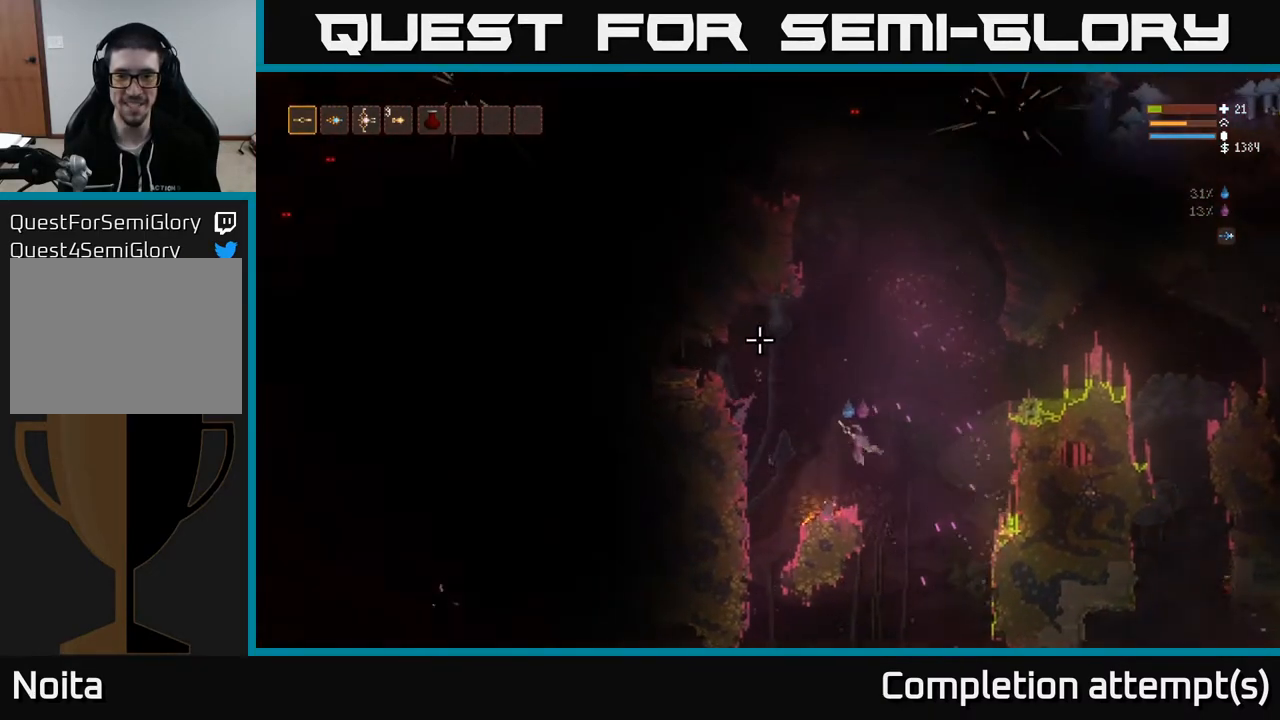
{"buttons": ["L2"], "left_stick": "left", "right_stick": "up-left", "events": [[183, "left_stick", "right"], [300, "L2", "down"], [433, "left_stick", "up-left"], [500, "left_stick", "left"]]}
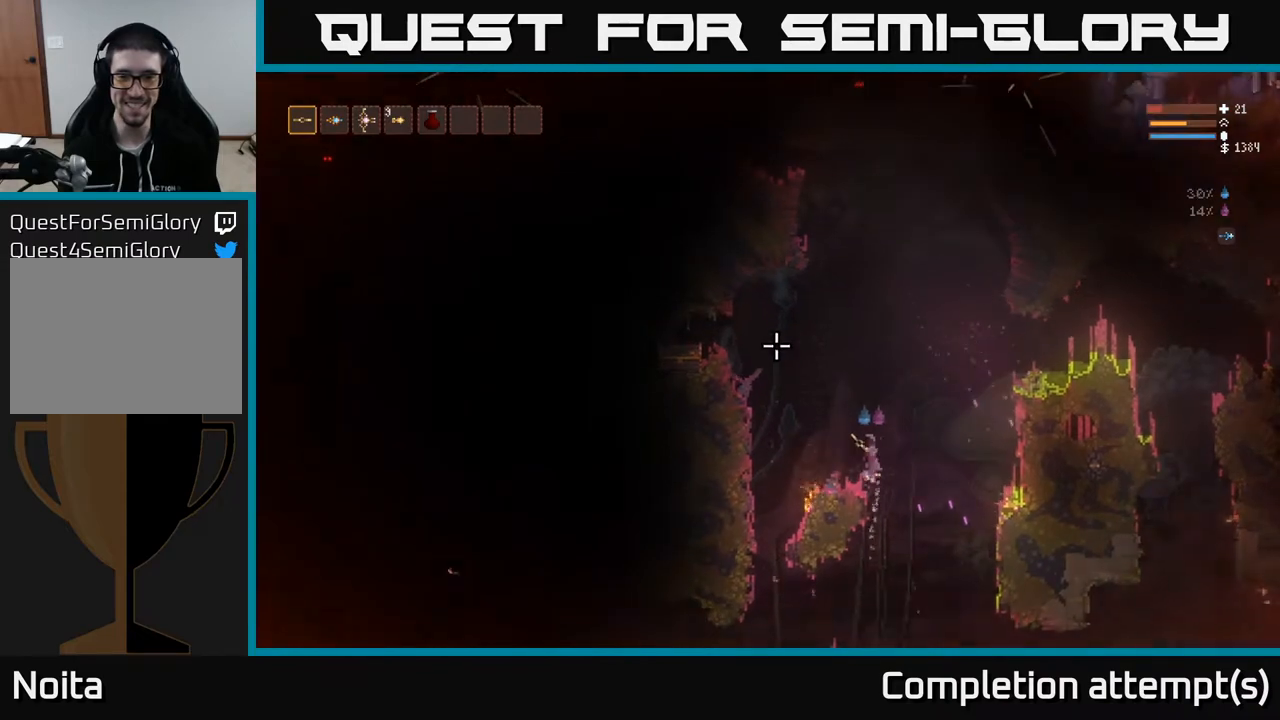
{"buttons": ["L2"], "left_stick": "left", "right_stick": "up-left", "events": [[167, "L2", "up"], [417, "L2", "down"]]}
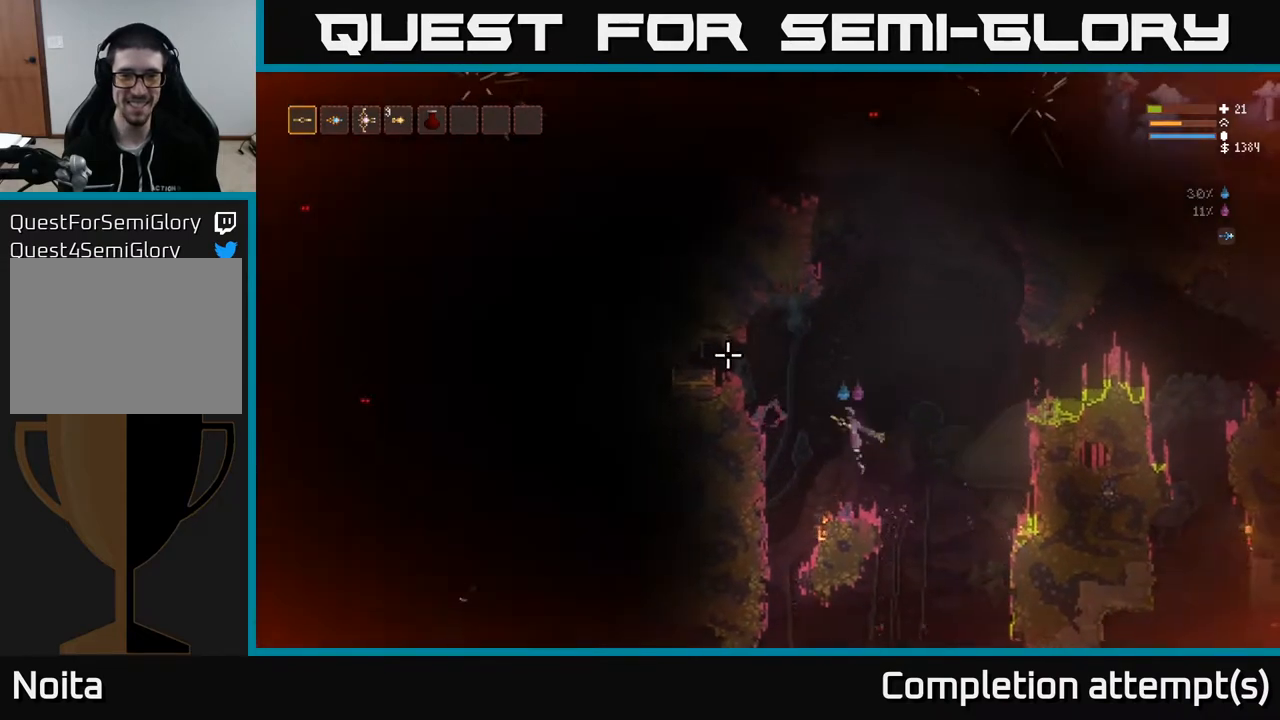
{"buttons": [], "left_stick": "left", "right_stick": "up-left", "events": [[67, "L2", "up"], [300, "L2", "down"], [433, "L2", "up"]]}
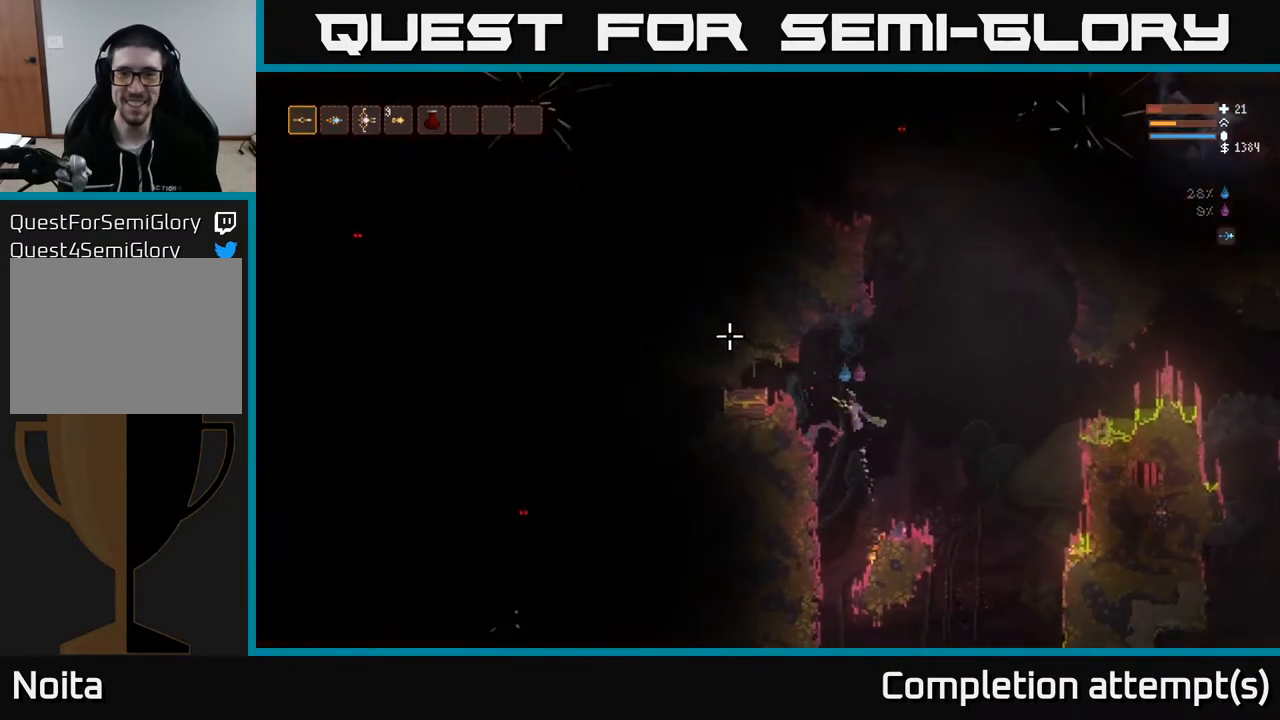
{"buttons": ["L2"], "left_stick": "left", "right_stick": "center", "events": [[33, "L2", "down"], [167, "L2", "up"], [200, "right_stick", "center"], [483, "L2", "down"]]}
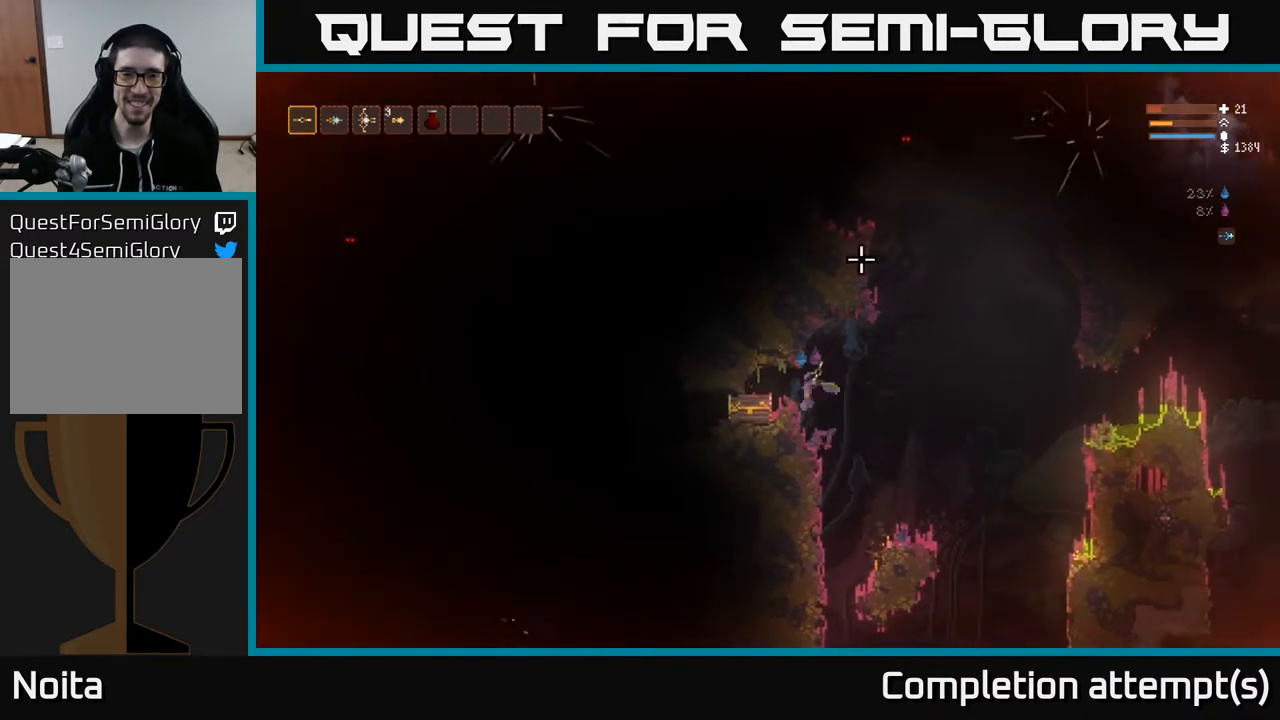
{"buttons": ["A"], "left_stick": "left", "right_stick": "center", "events": [[100, "L2", "up"], [300, "left_stick", "center"], [367, "left_stick", "left"], [483, "A", "down"]]}
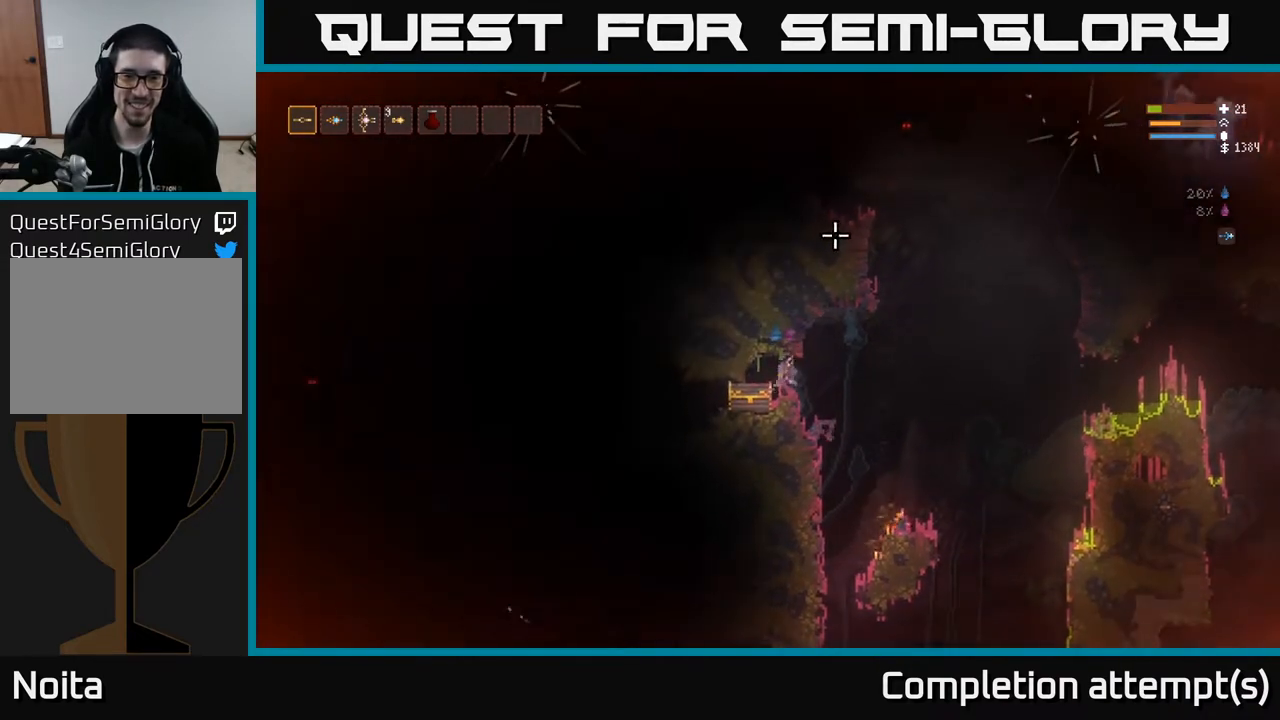
{"buttons": [], "left_stick": "center", "right_stick": "center", "events": [[50, "left_stick", "center"], [83, "A", "up"], [383, "A", "down"], [433, "A", "up"]]}
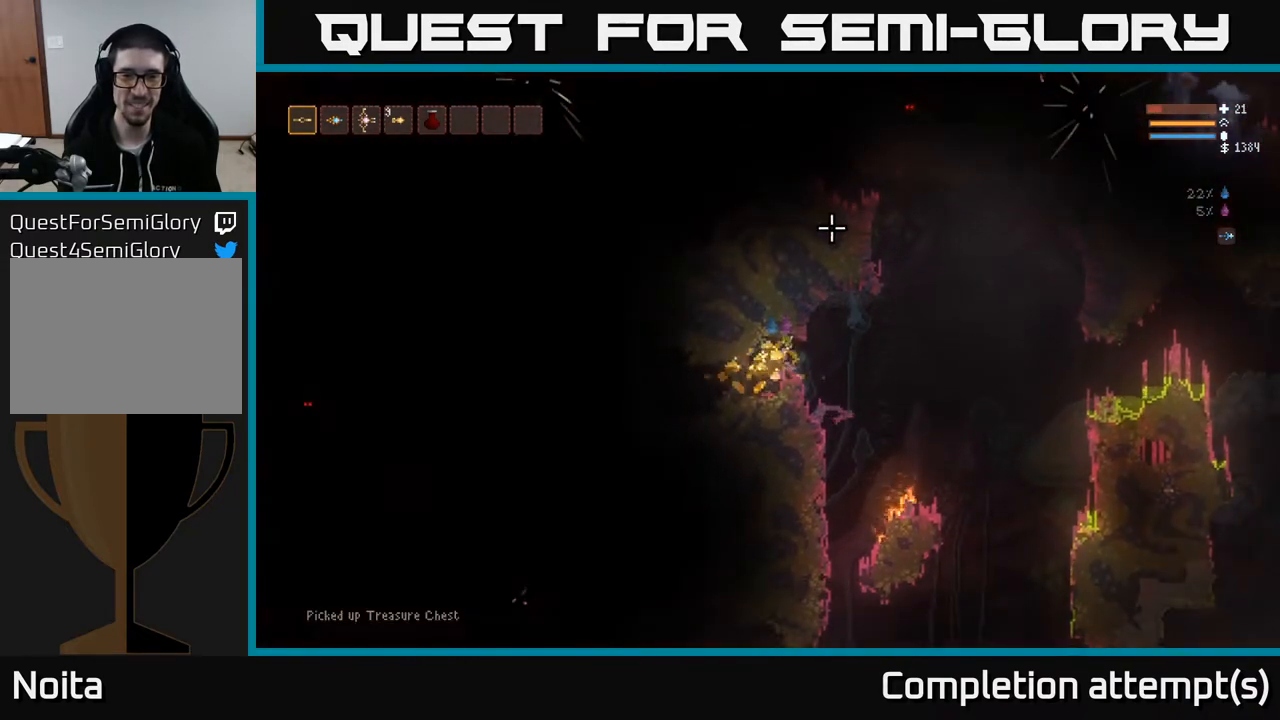
{"buttons": [], "left_stick": "left", "right_stick": "center", "events": [[300, "left_stick", "left"]]}
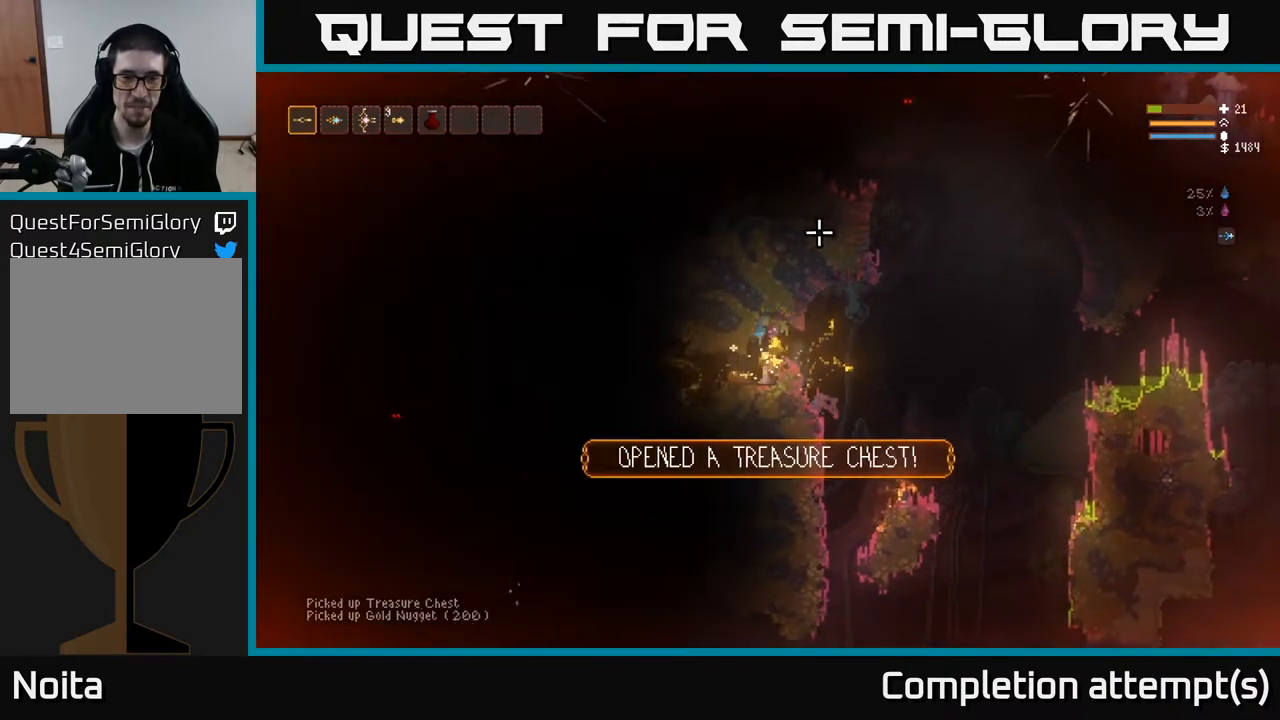
{"buttons": [], "left_stick": "right", "right_stick": "left", "events": [[267, "left_stick", "right"], [300, "right_stick", "down-left"], [433, "right_stick", "left"]]}
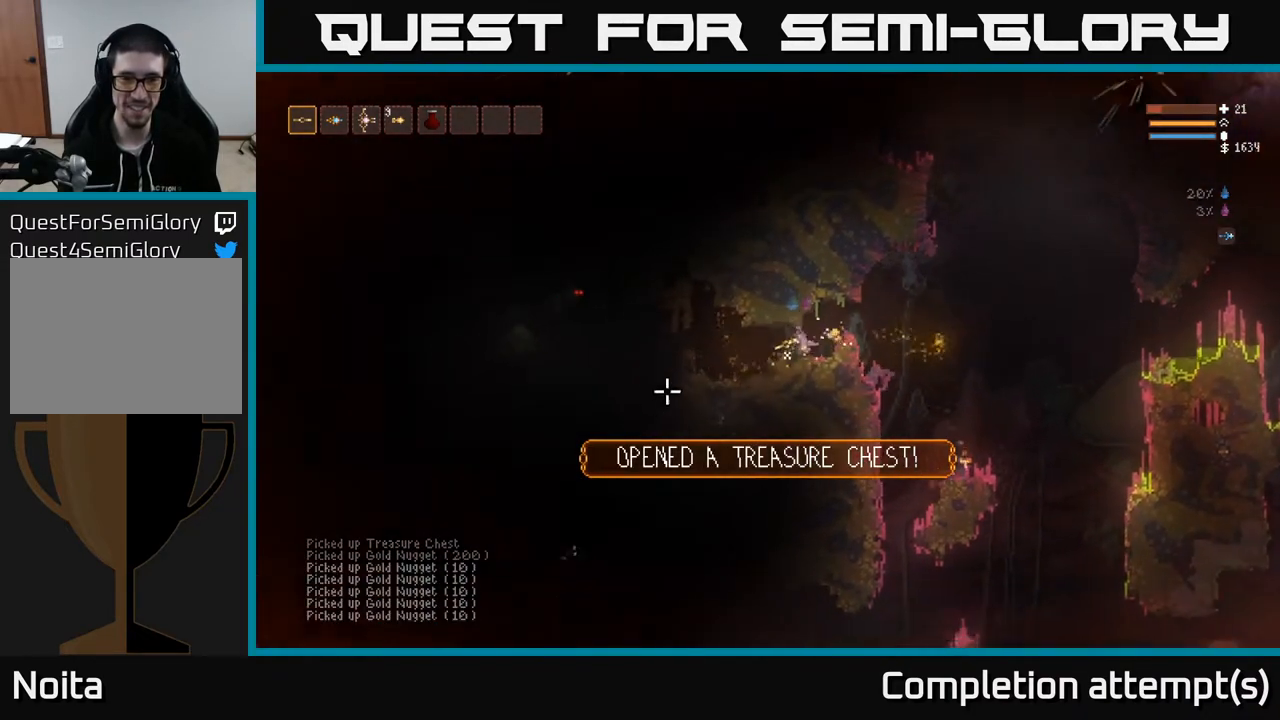
{"buttons": [], "left_stick": "right", "right_stick": "left", "events": [[233, "L2", "down"], [367, "L2", "up"]]}
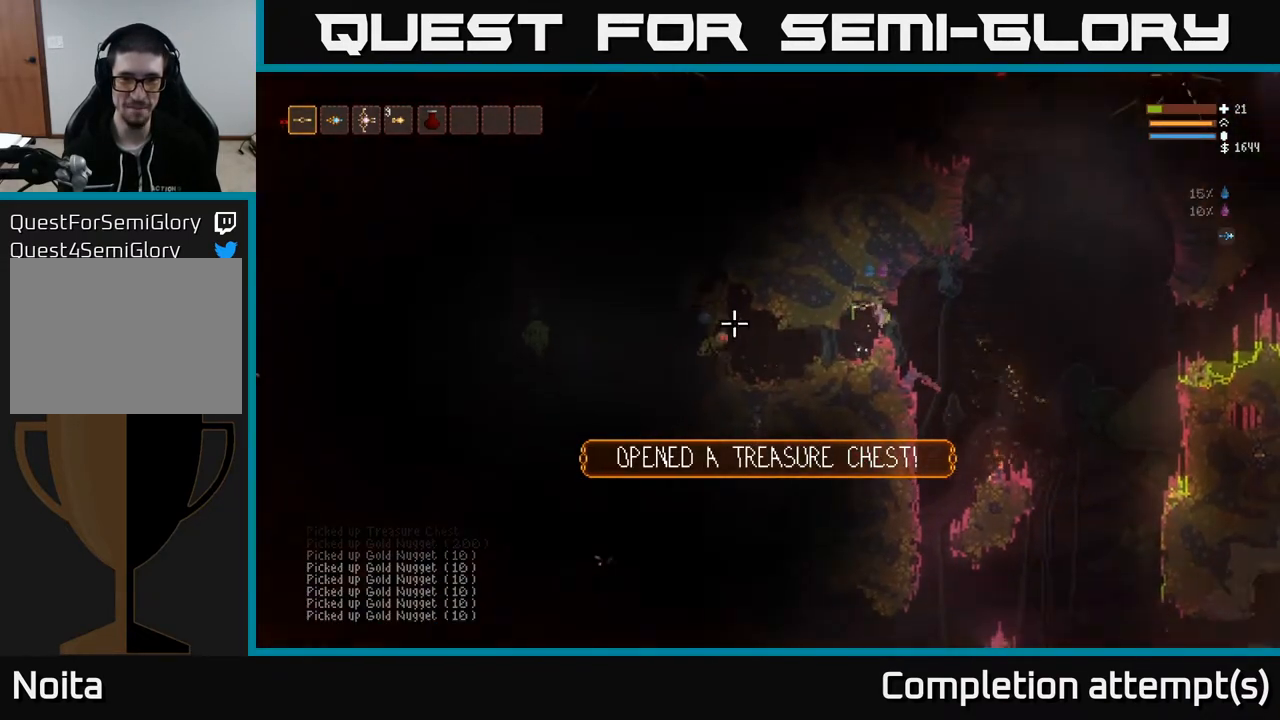
{"buttons": [], "left_stick": "right", "right_stick": "up", "events": [[283, "L2", "down"], [433, "L2", "up"], [500, "right_stick", "up"]]}
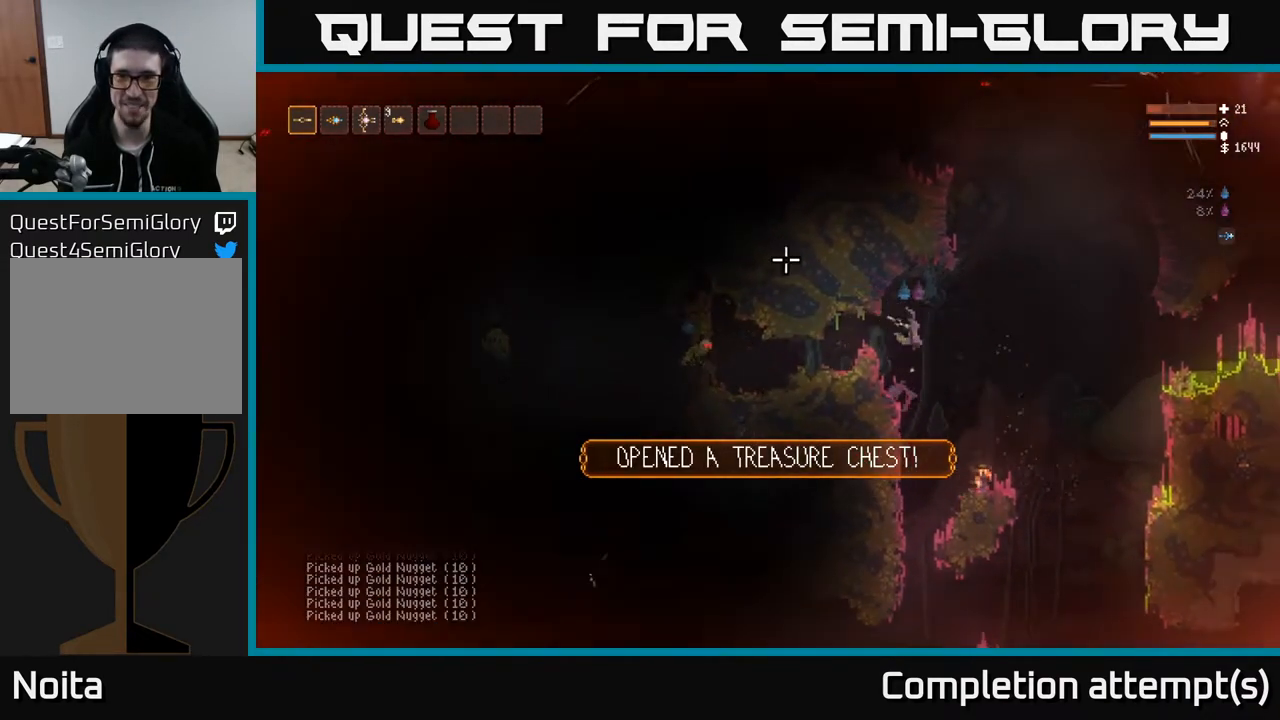
{"buttons": [], "left_stick": "right", "right_stick": "up", "events": [[33, "right_stick", "up-right"], [83, "L2", "down"], [400, "right_stick", "up"], [483, "L2", "up"]]}
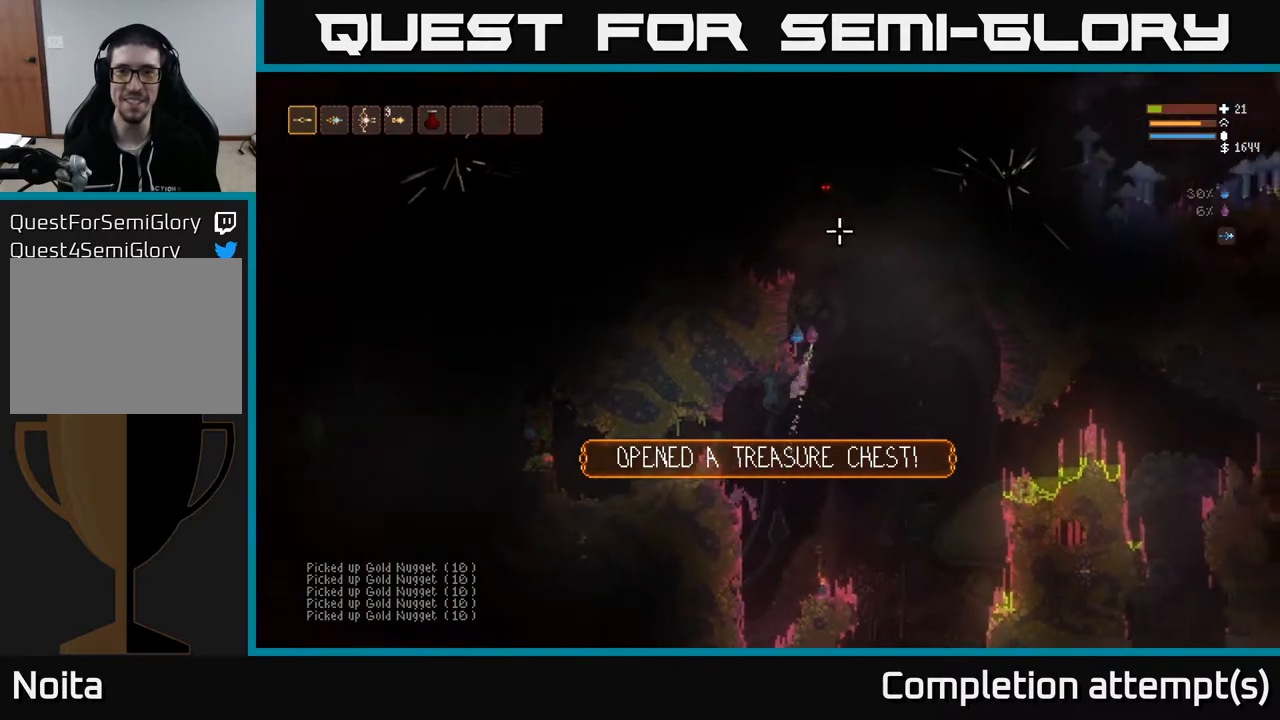
{"buttons": ["L2"], "left_stick": "right", "right_stick": "up", "events": [[50, "R2", "down"], [167, "R2", "up"], [417, "L2", "down"]]}
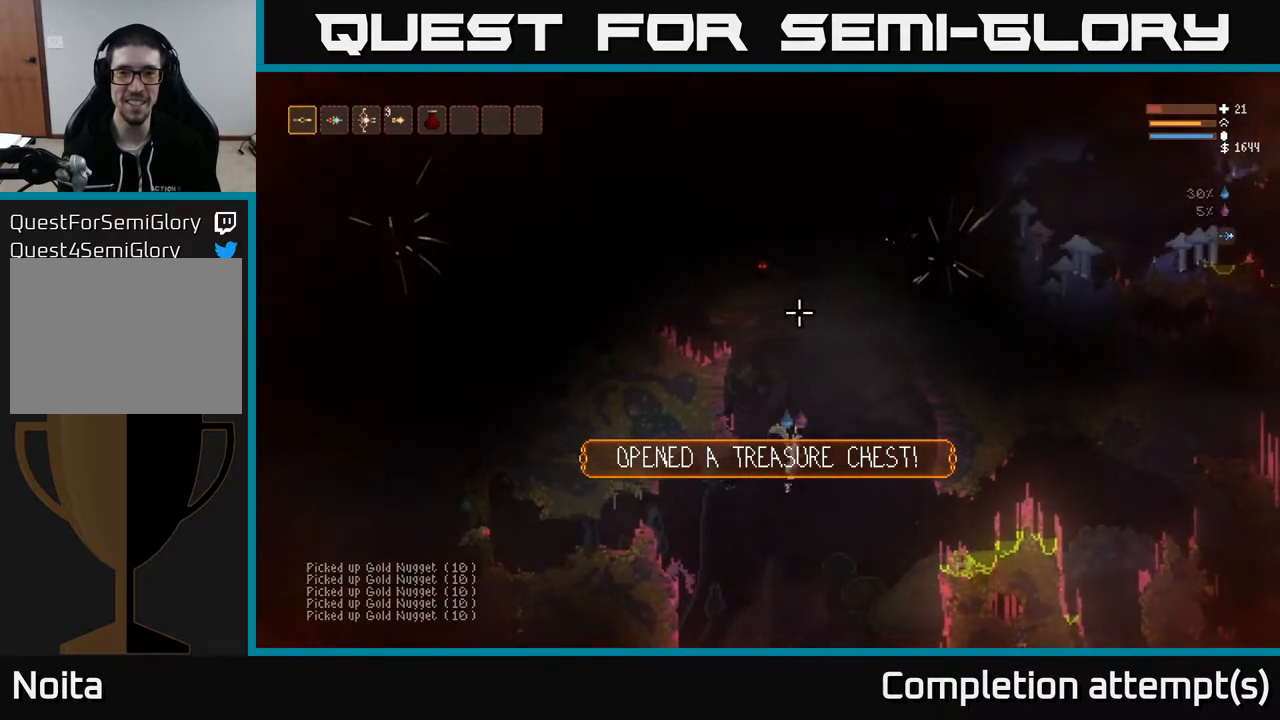
{"buttons": [], "left_stick": "left", "right_stick": "up", "events": [[117, "L2", "up"], [183, "left_stick", "left"], [350, "L2", "down"], [500, "L2", "up"]]}
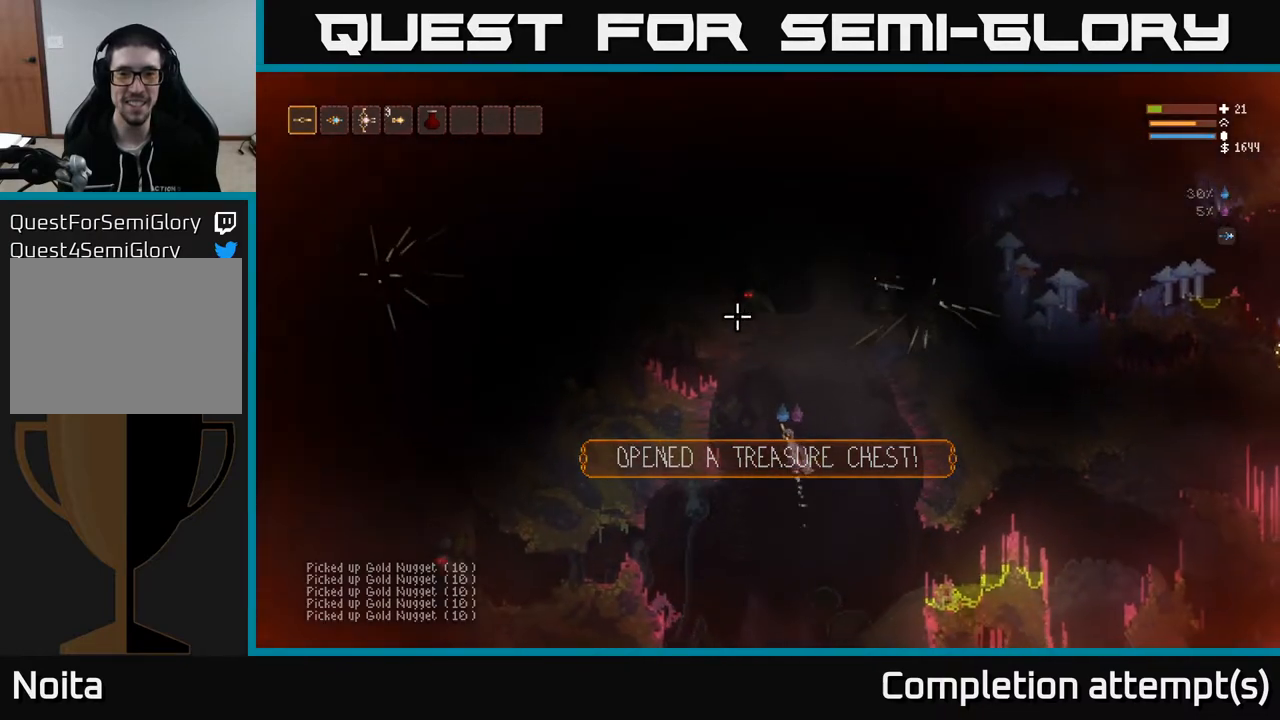
{"buttons": ["L2"], "left_stick": "left", "right_stick": "up", "events": [[200, "L2", "down"], [333, "L2", "up"], [433, "L2", "down"]]}
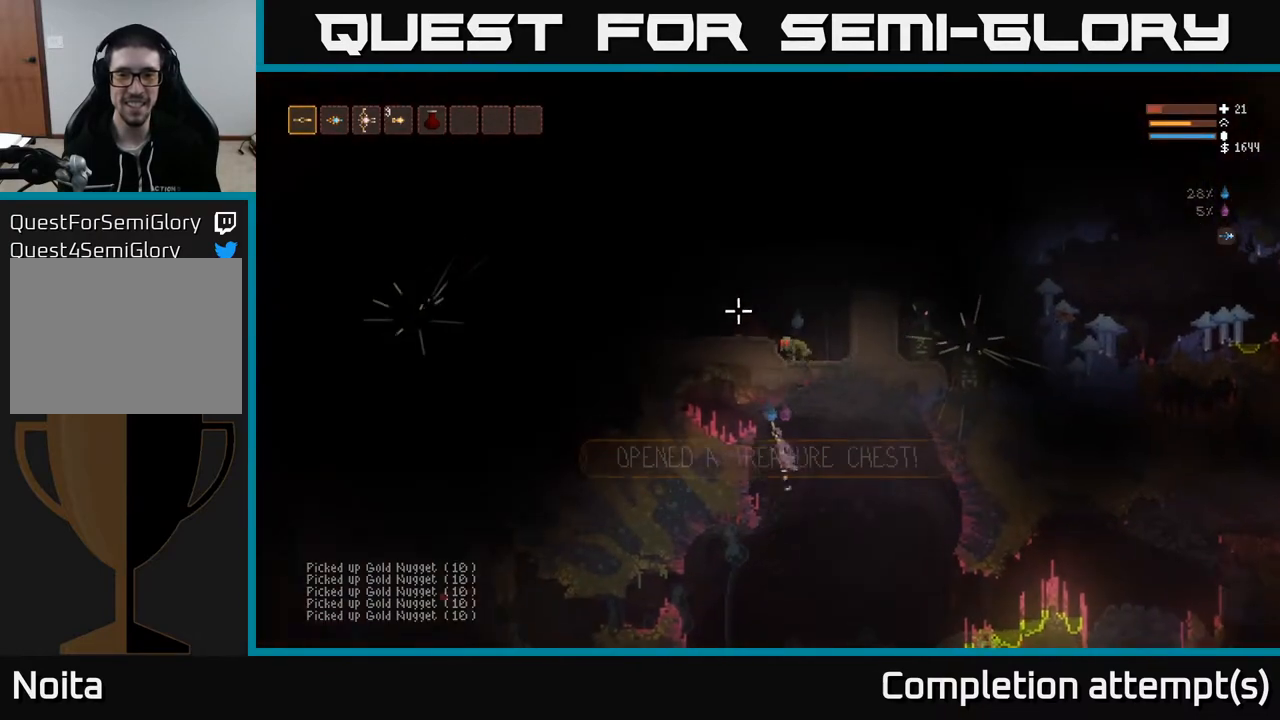
{"buttons": [], "left_stick": "center", "right_stick": "up-right", "events": [[100, "L2", "up"], [167, "right_stick", "up-right"], [433, "left_stick", "center"]]}
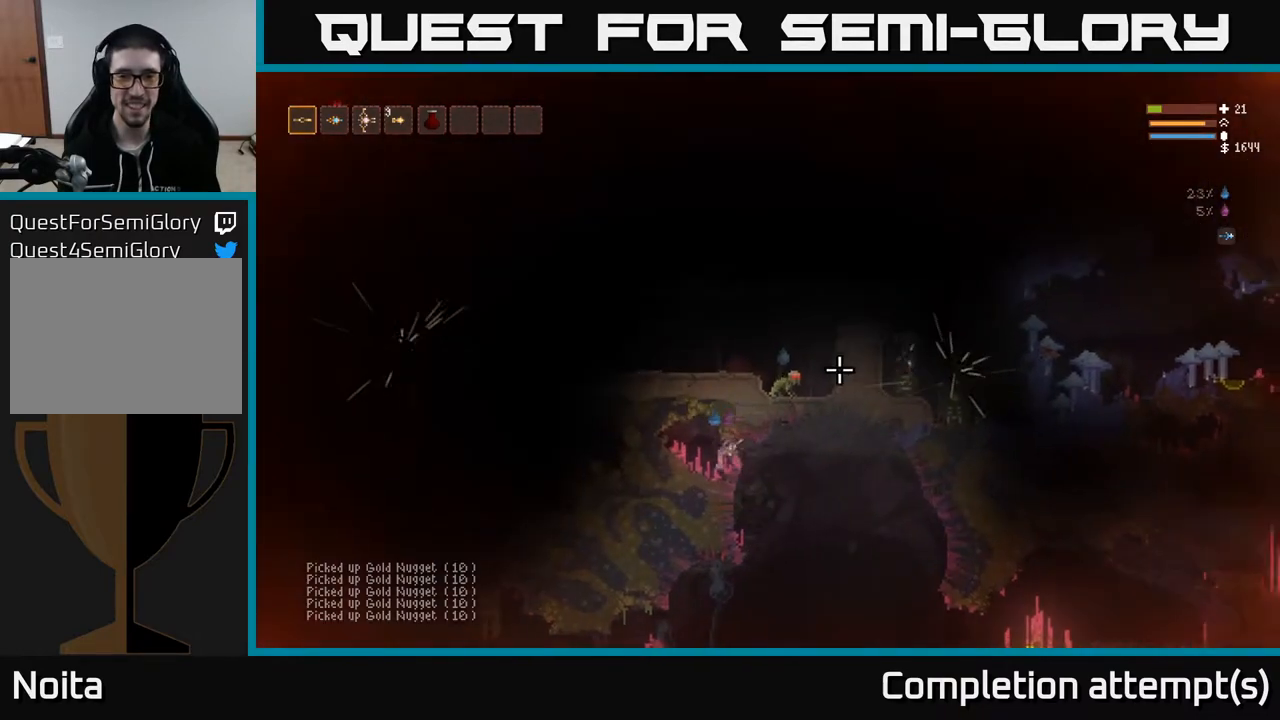
{"buttons": [], "left_stick": "center", "right_stick": "left", "events": [[150, "right_stick", "up-left"], [433, "right_stick", "left"]]}
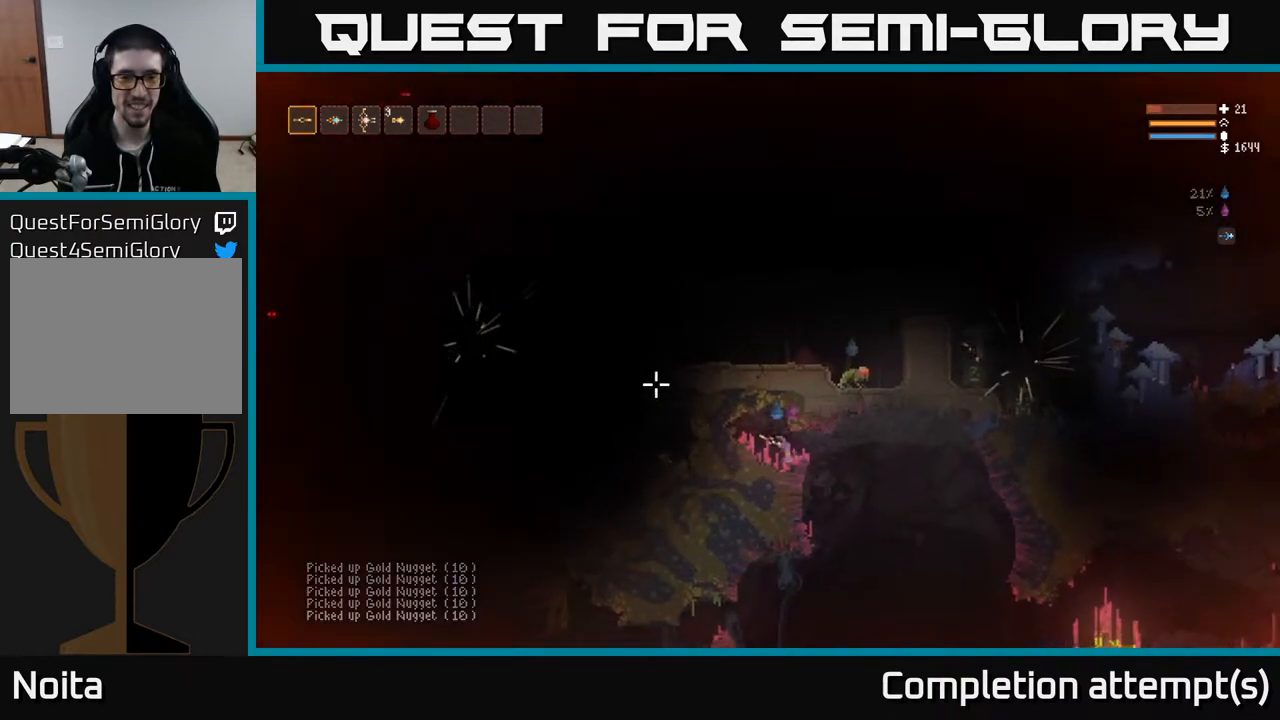
{"buttons": ["R2"], "left_stick": "left", "right_stick": "left", "events": [[233, "R2", "down"], [500, "left_stick", "left"]]}
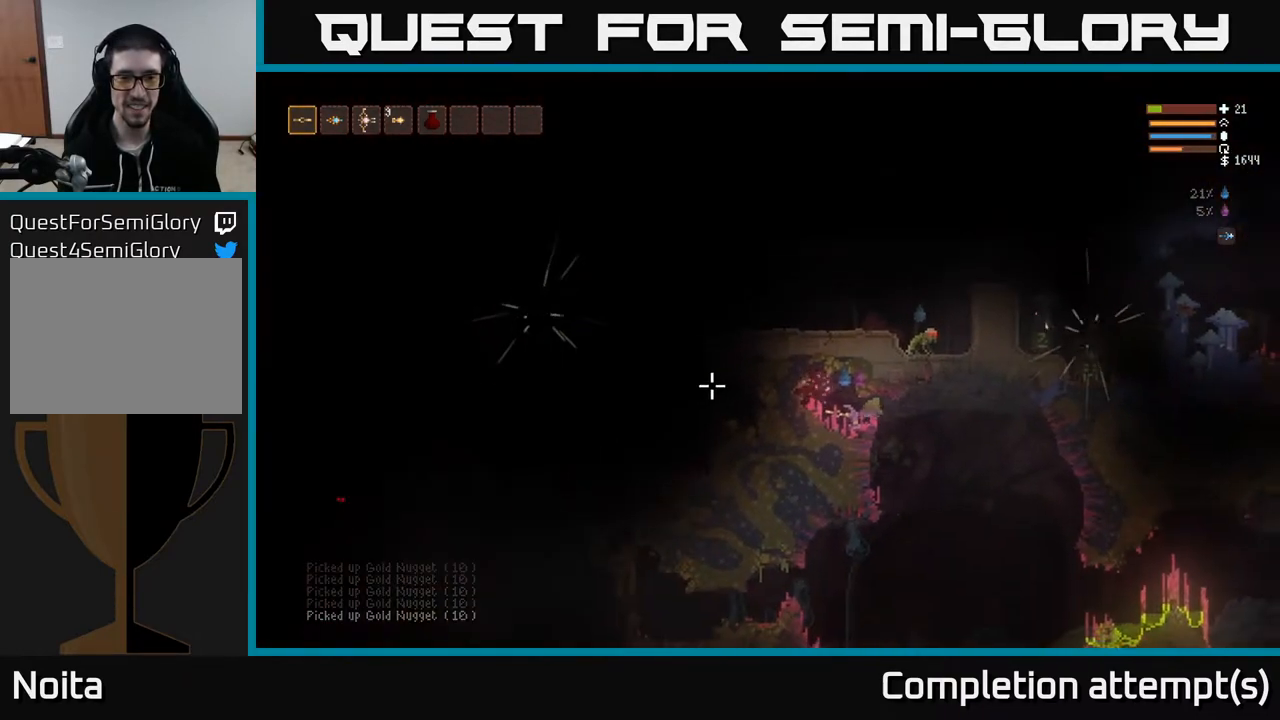
{"buttons": ["R2"], "left_stick": "center", "right_stick": "left", "events": [[200, "left_stick", "center"]]}
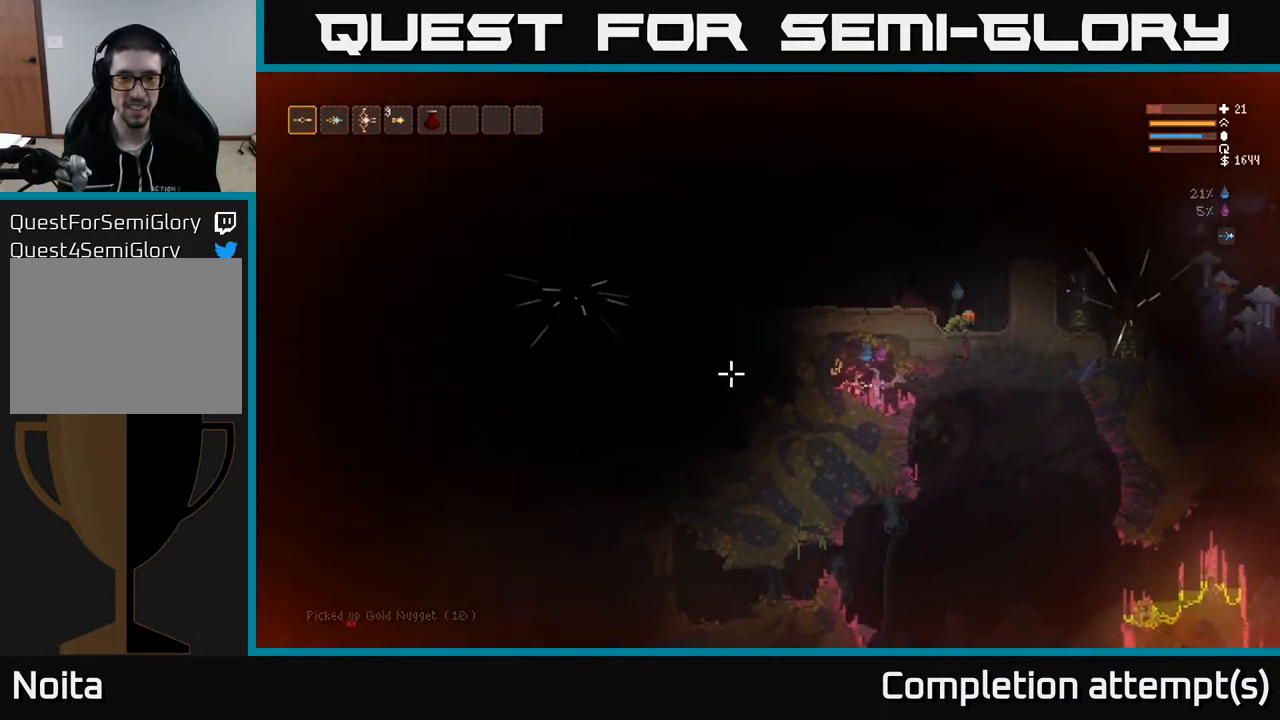
{"buttons": ["R2"], "left_stick": "center", "right_stick": "left", "events": [[67, "left_stick", "left"], [117, "L2", "down"], [183, "L2", "up"], [200, "left_stick", "center"]]}
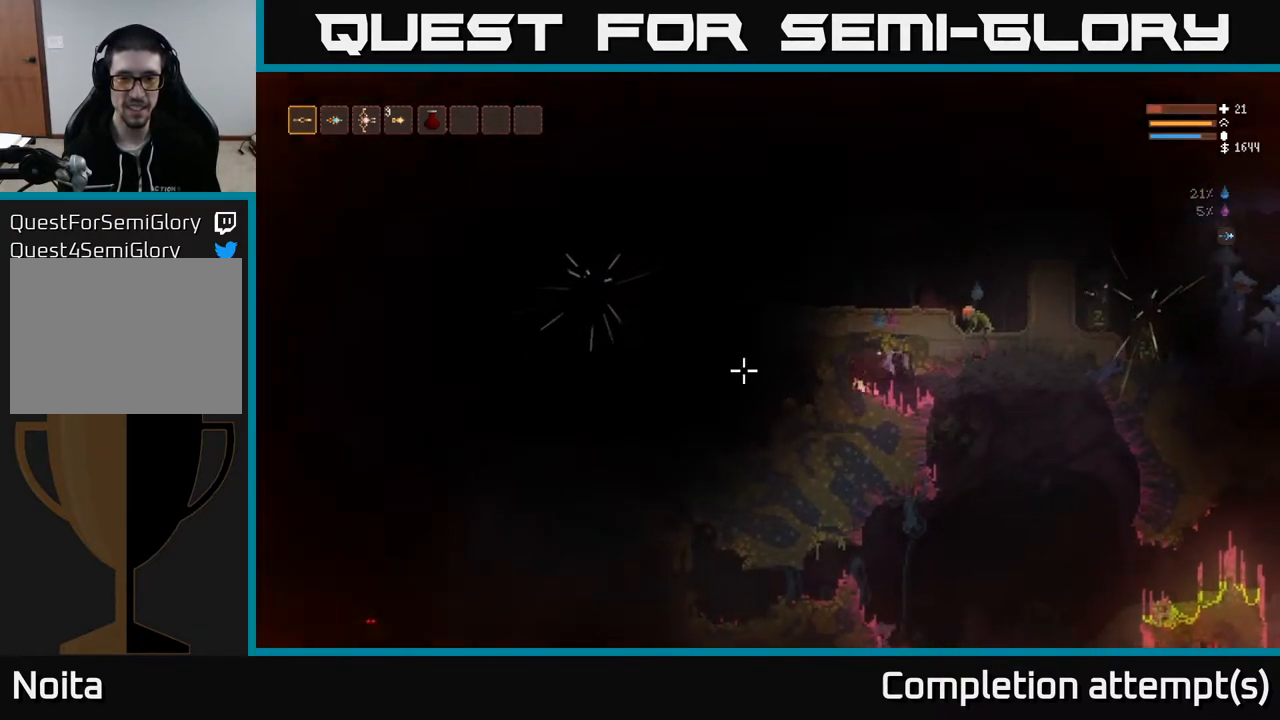
{"buttons": ["R2"], "left_stick": "center", "right_stick": "left", "events": [[150, "left_stick", "left"], [333, "left_stick", "center"]]}
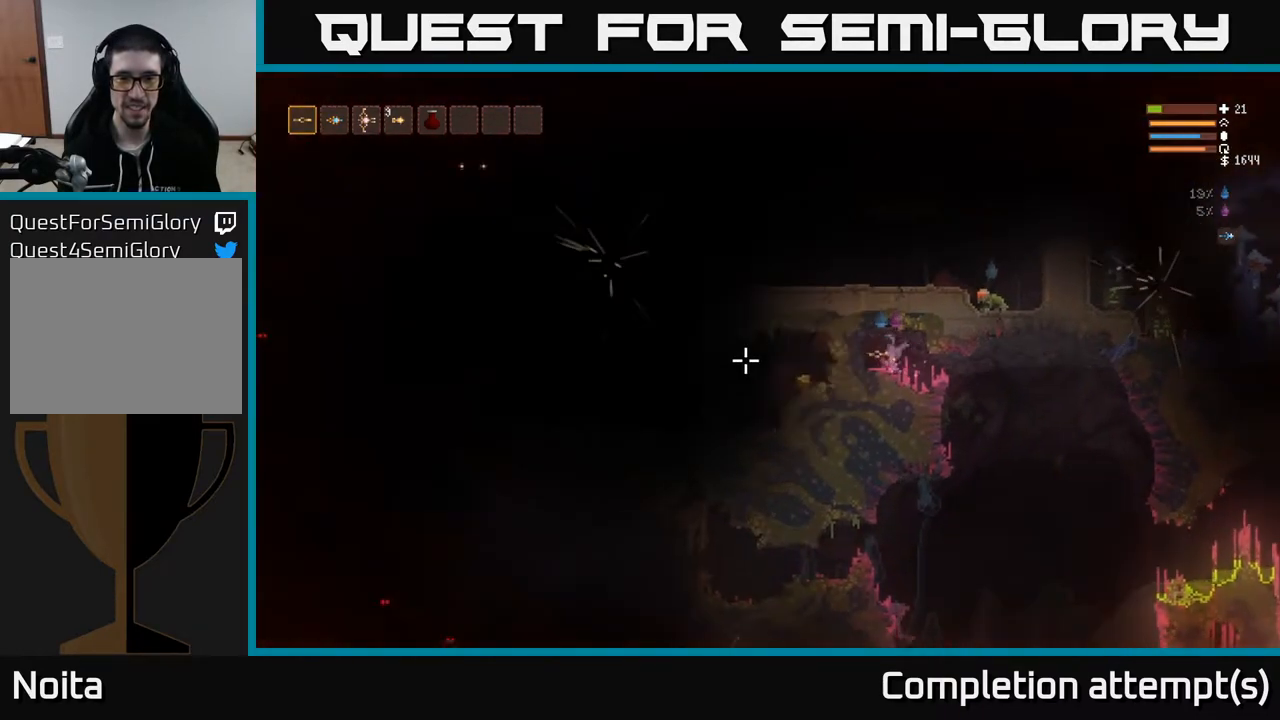
{"buttons": ["R2"], "left_stick": "center", "right_stick": "left", "events": []}
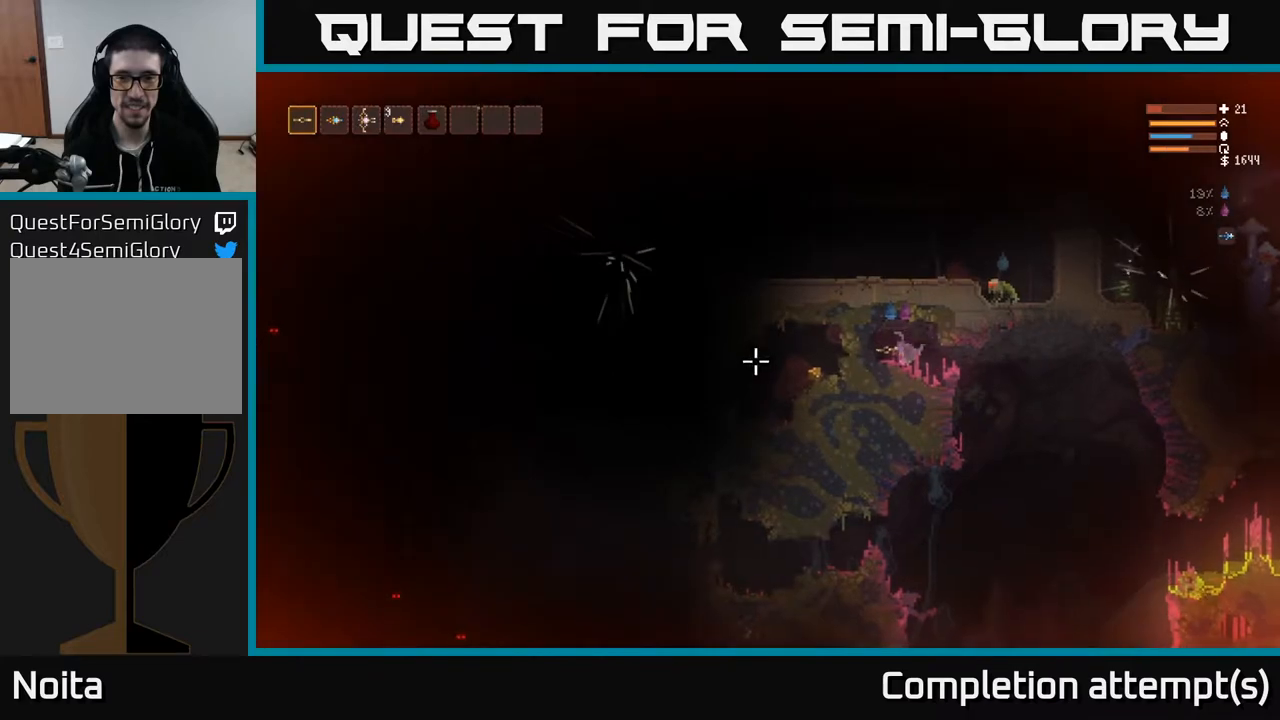
{"buttons": ["R2"], "left_stick": "center", "right_stick": "left", "events": []}
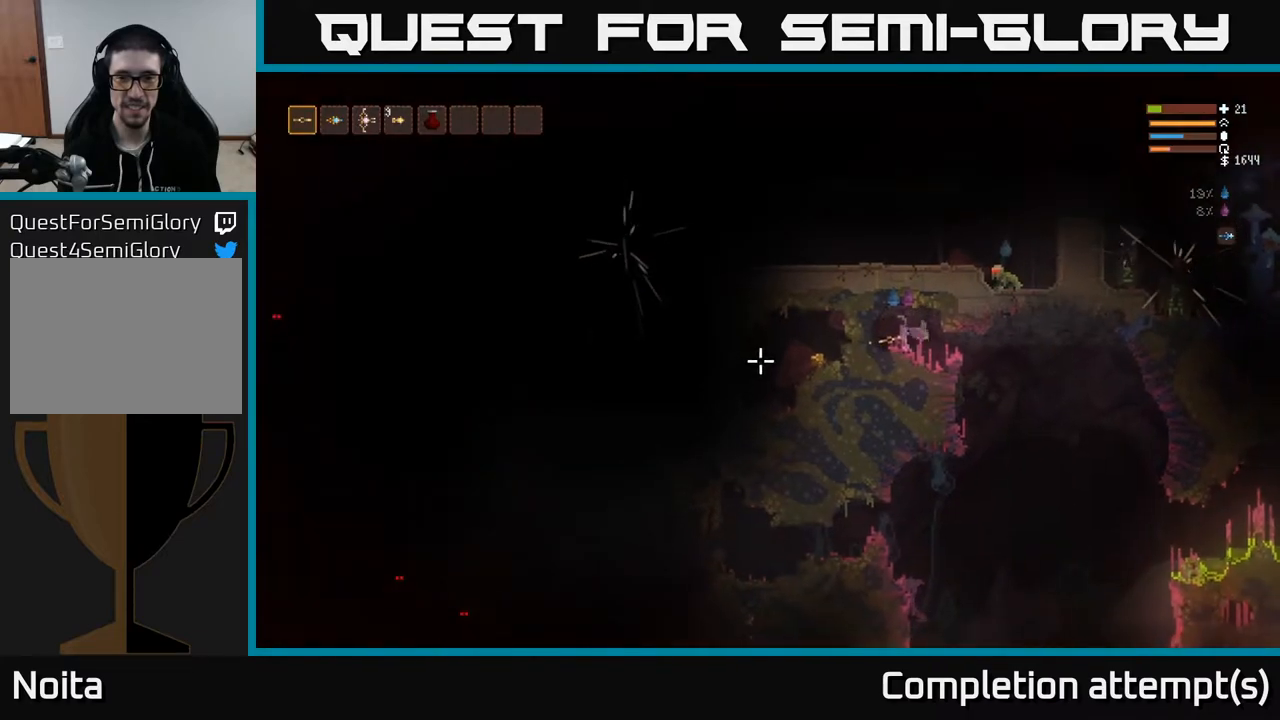
{"buttons": ["R2"], "left_stick": "center", "right_stick": "left", "events": []}
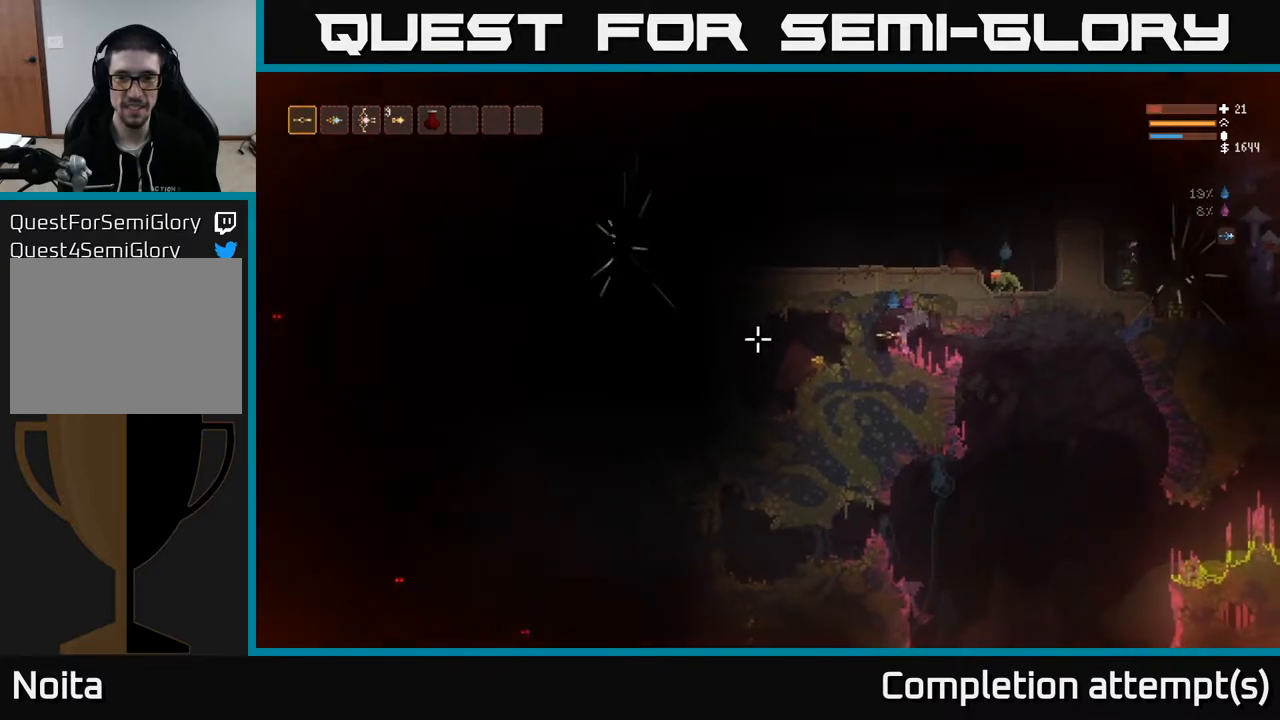
{"buttons": [], "left_stick": "center", "right_stick": "left", "events": [[167, "R2", "up"]]}
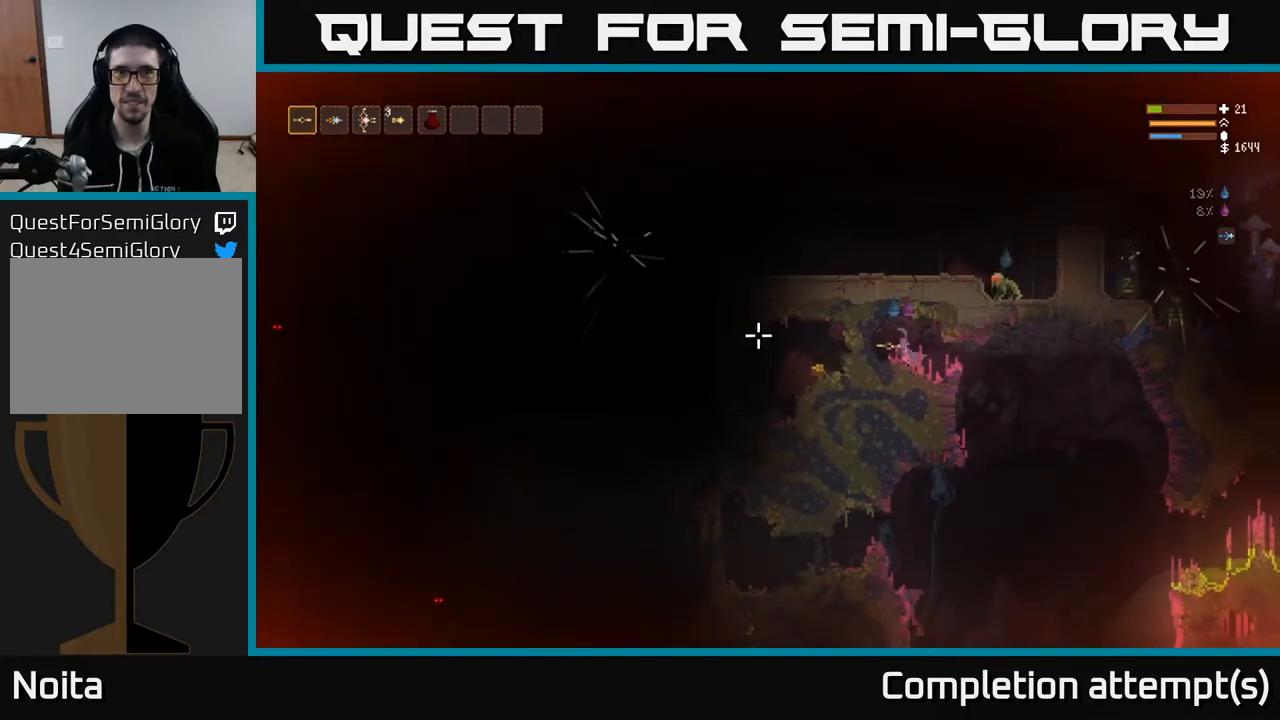
{"buttons": [], "left_stick": "center", "right_stick": "left", "events": []}
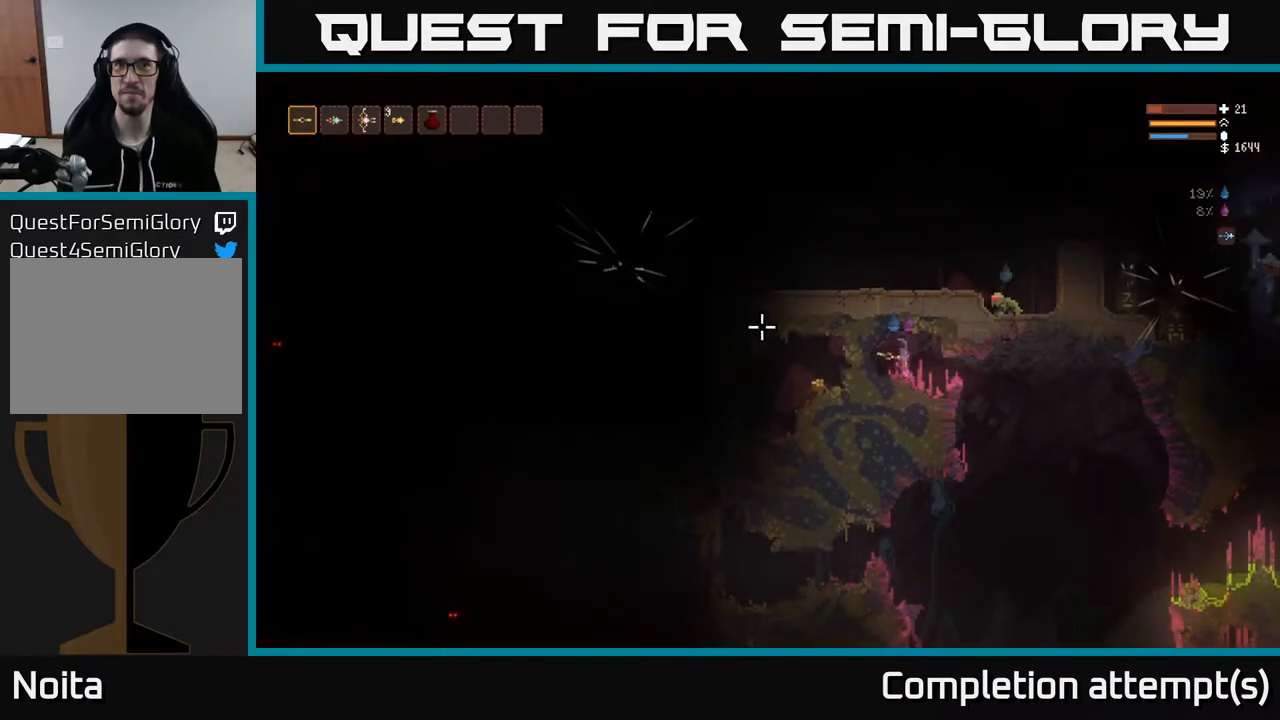
{"buttons": [], "left_stick": "right", "right_stick": "left", "events": [[317, "left_stick", "right"]]}